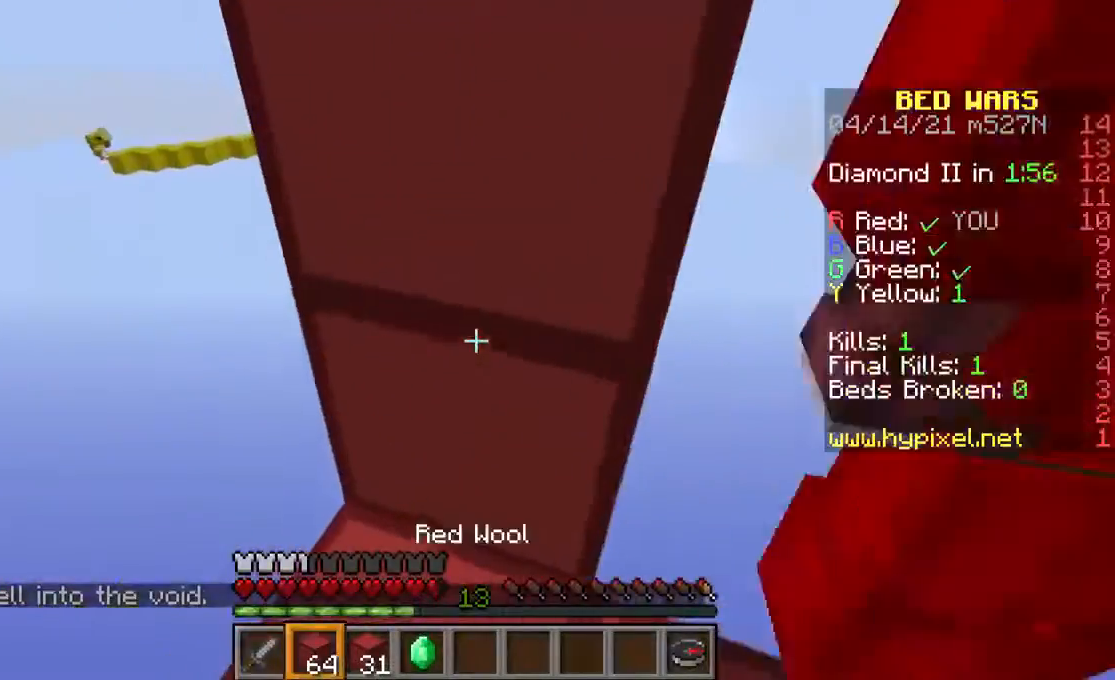
Gameplay with keyboard and mouse; each line is a JSON object with the keys and mouse buttons held at the frame after it. "events" lists presses ("down") and releases ("up") of "a", "d", "s", "space", "w", "mouse_left" and "mouse_right" between this image and that frame as [ms after this image, input, new state], when the widget could be followed in between. "mouse_left", "mouse_right" = the "left", "right" buttons of the "mouse" list. No other keys are recorded. Fast repeated clicks can show as one long hold. Mouse movement is not recorded.
{"keys": ["space"], "mouse": ["right"], "events": [[200, "w", "down"], [367, "space", "down"], [400, "w", "up"], [433, "mouse_right", "down"]]}
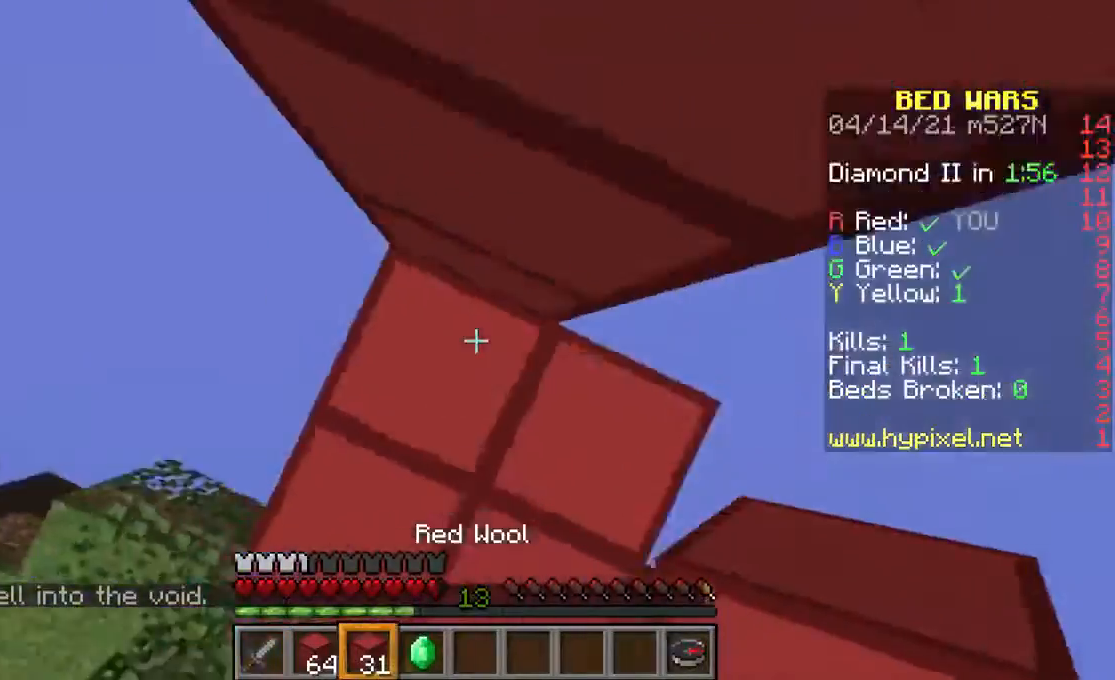
{"keys": ["space"], "mouse": ["right"], "events": []}
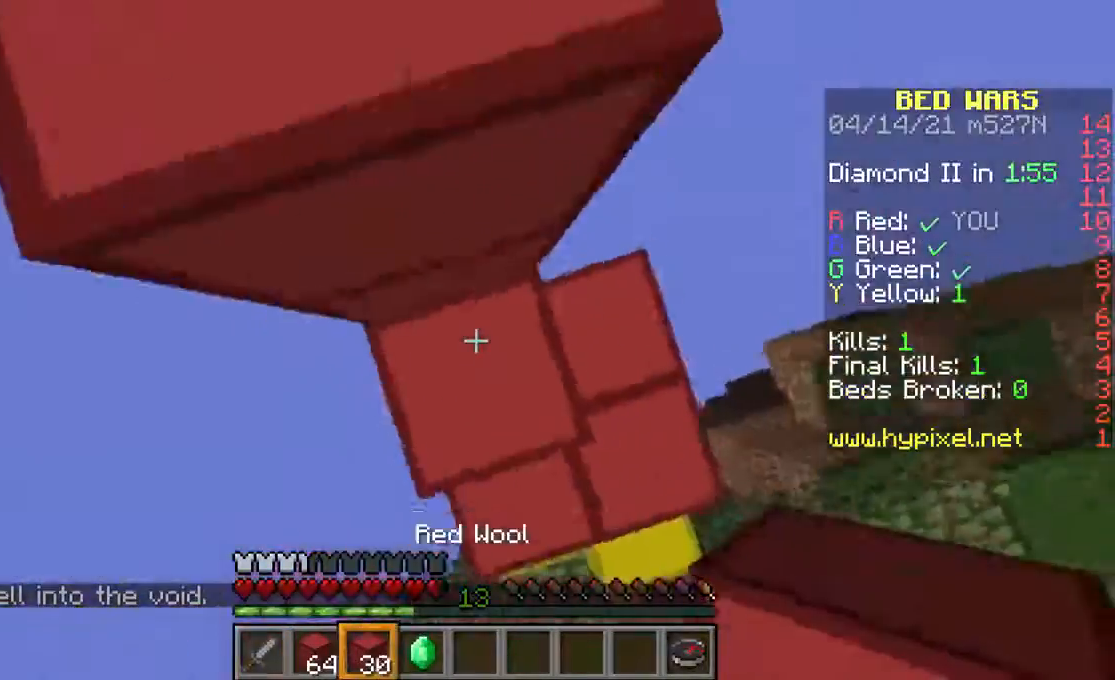
{"keys": ["space"], "mouse": [], "events": [[433, "mouse_right", "up"]]}
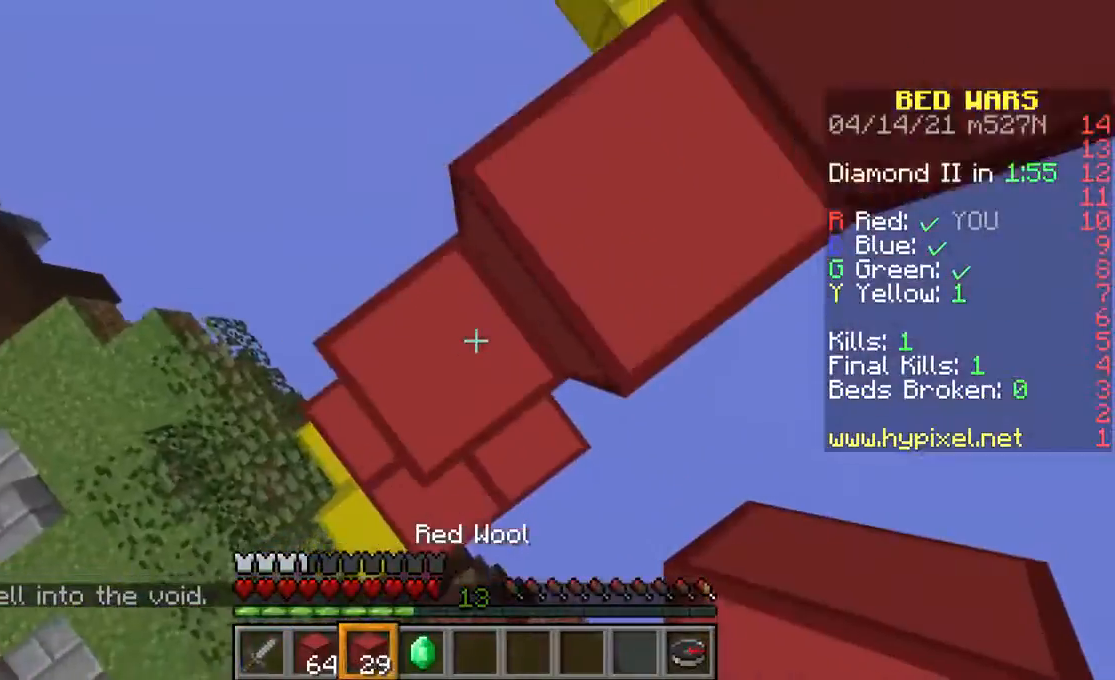
{"keys": [], "mouse": [], "events": [[133, "w", "down"], [367, "space", "up"], [367, "w", "up"]]}
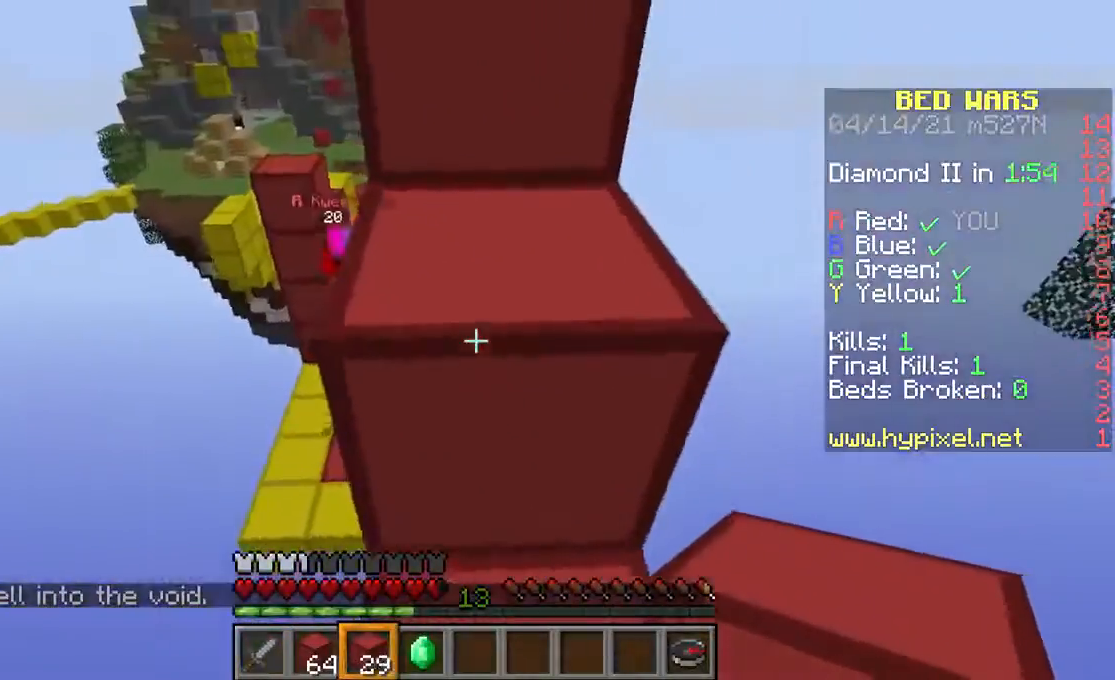
{"keys": ["space", "w"], "mouse": [], "events": [[33, "w", "down"], [100, "space", "down"], [333, "space", "up"], [500, "space", "down"]]}
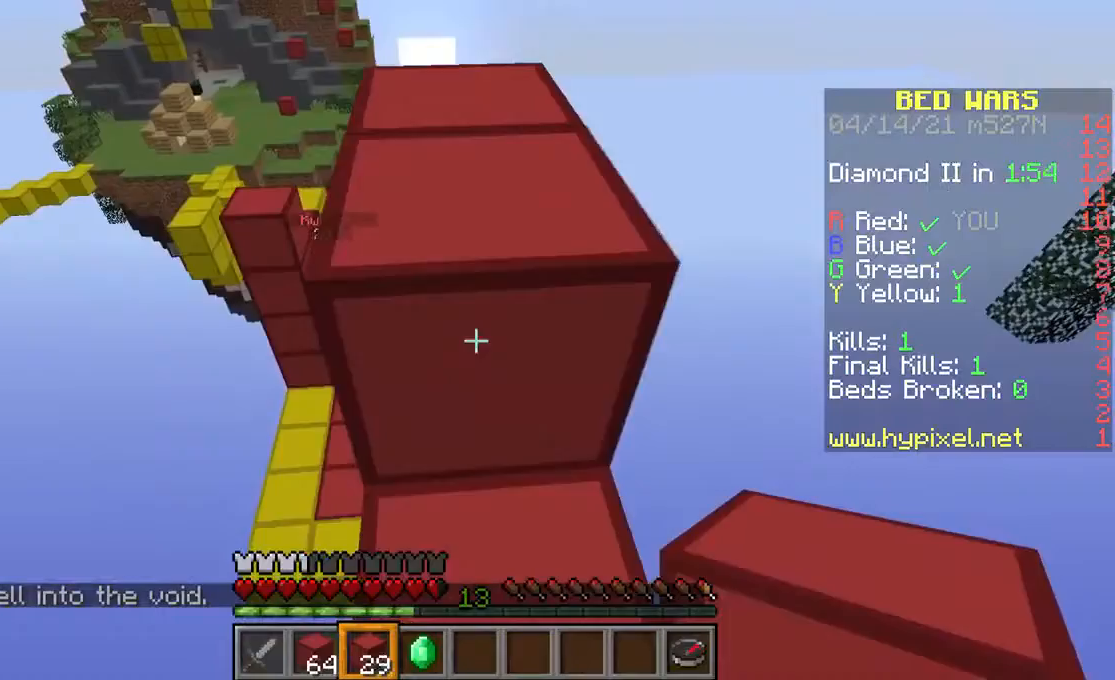
{"keys": [], "mouse": [], "events": [[367, "space", "up"], [500, "w", "up"]]}
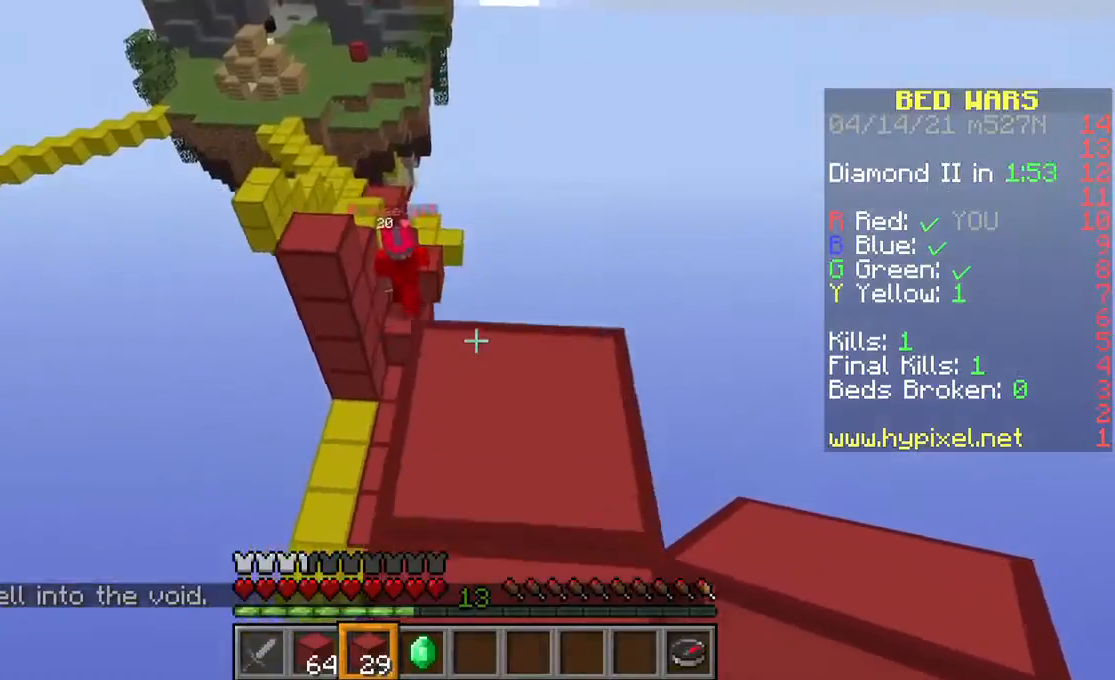
{"keys": ["space", "w"], "mouse": [], "events": [[100, "w", "down"], [233, "w", "up"], [300, "w", "down"], [467, "space", "down"]]}
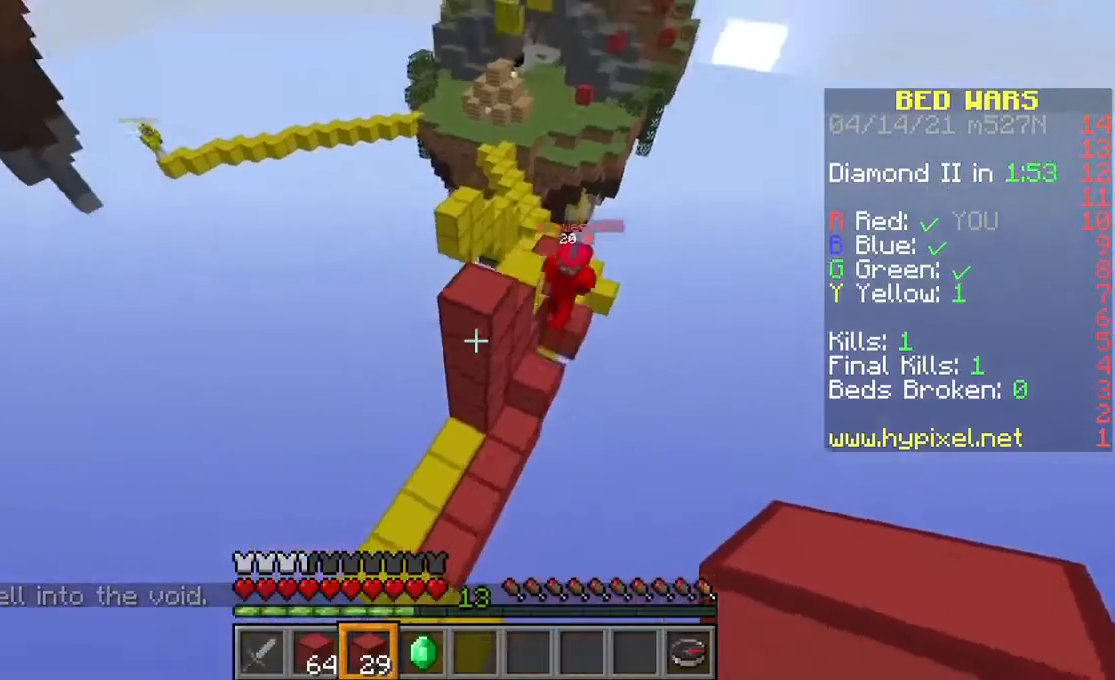
{"keys": ["space", "w"], "mouse": [], "events": []}
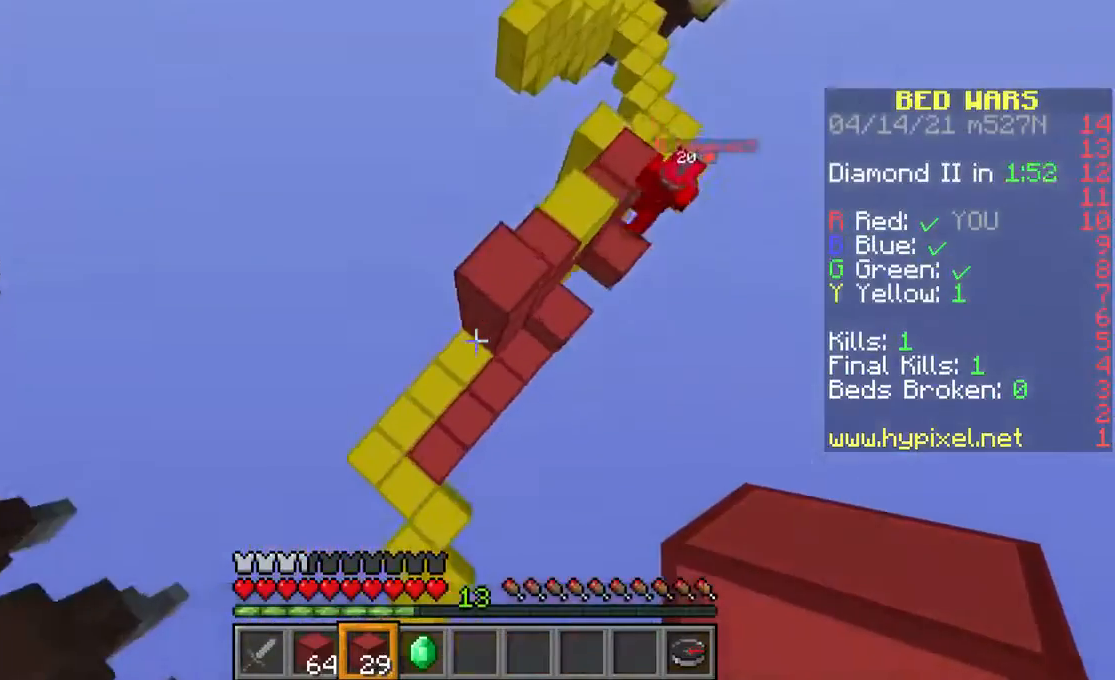
{"keys": [], "mouse": [], "events": [[200, "mouse_right", "down"], [300, "space", "up"], [300, "w", "up"], [367, "mouse_right", "up"]]}
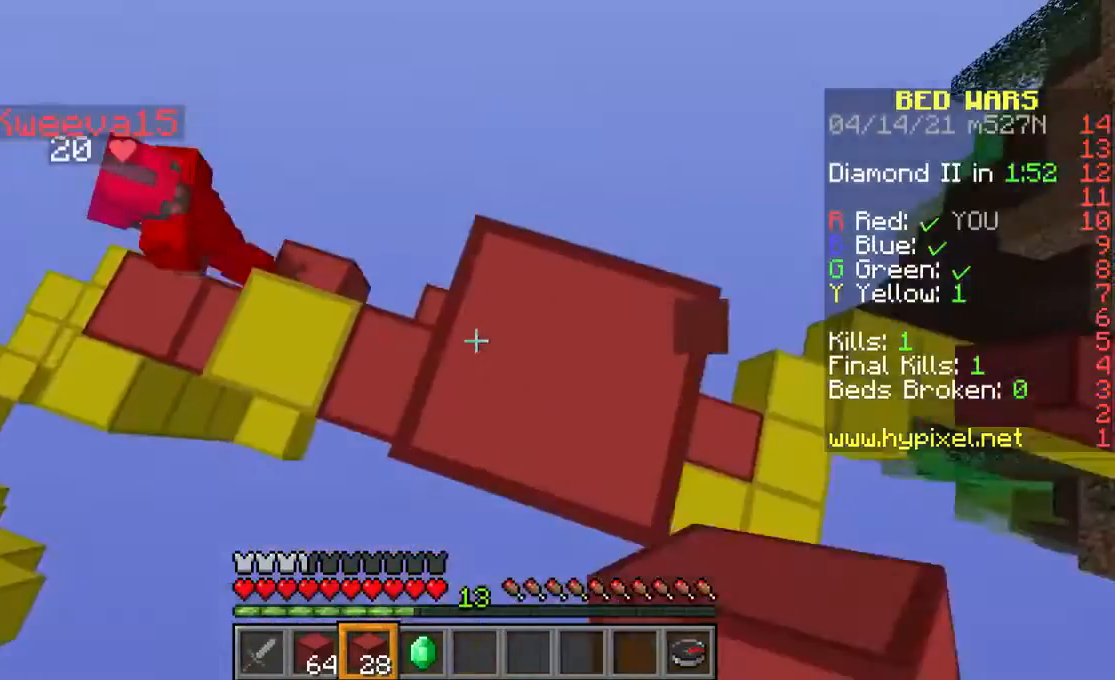
{"keys": ["w"], "mouse": [], "events": [[300, "w", "down"], [400, "w", "up"], [467, "w", "down"]]}
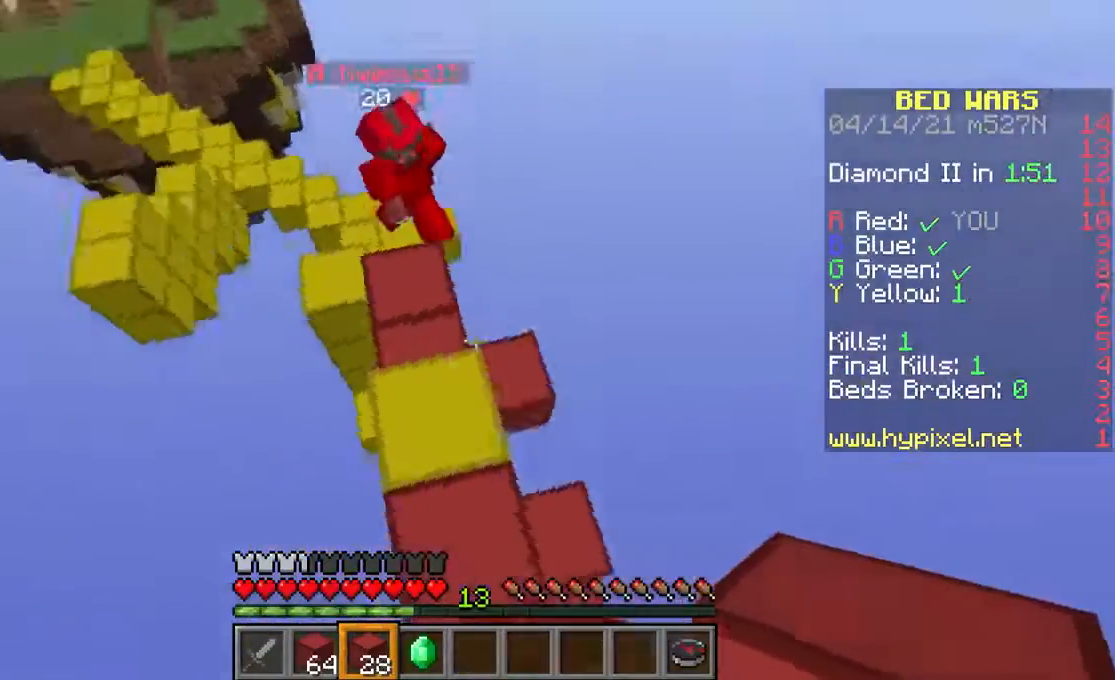
{"keys": ["w"], "mouse": [], "events": []}
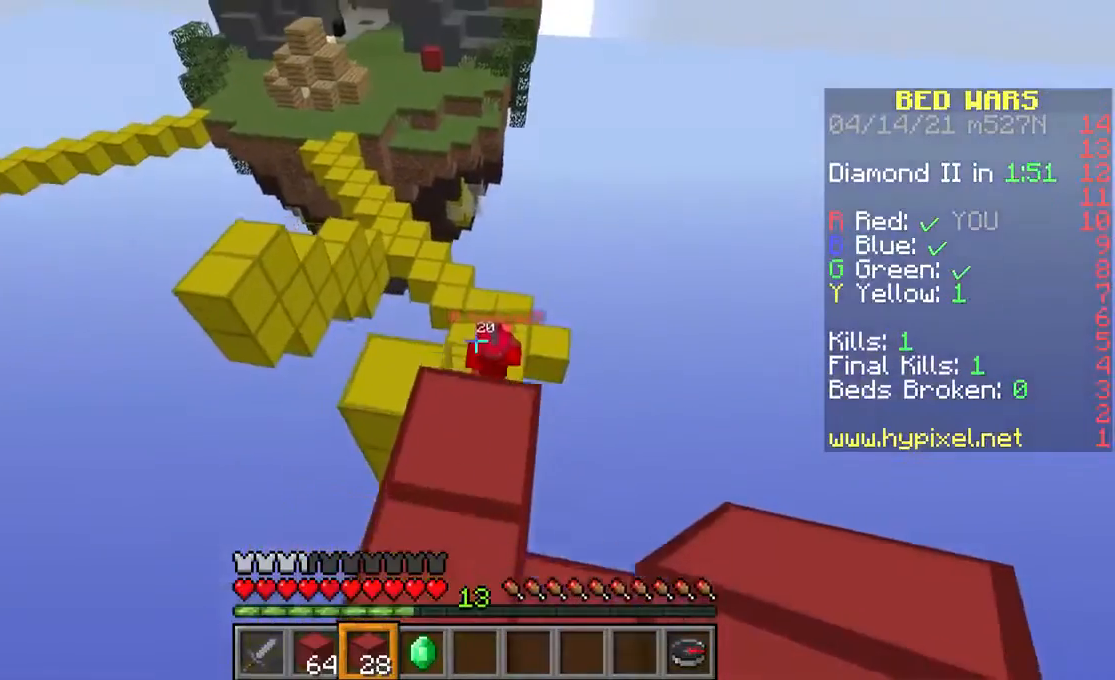
{"keys": ["space", "w"], "mouse": [], "events": [[433, "space", "down"]]}
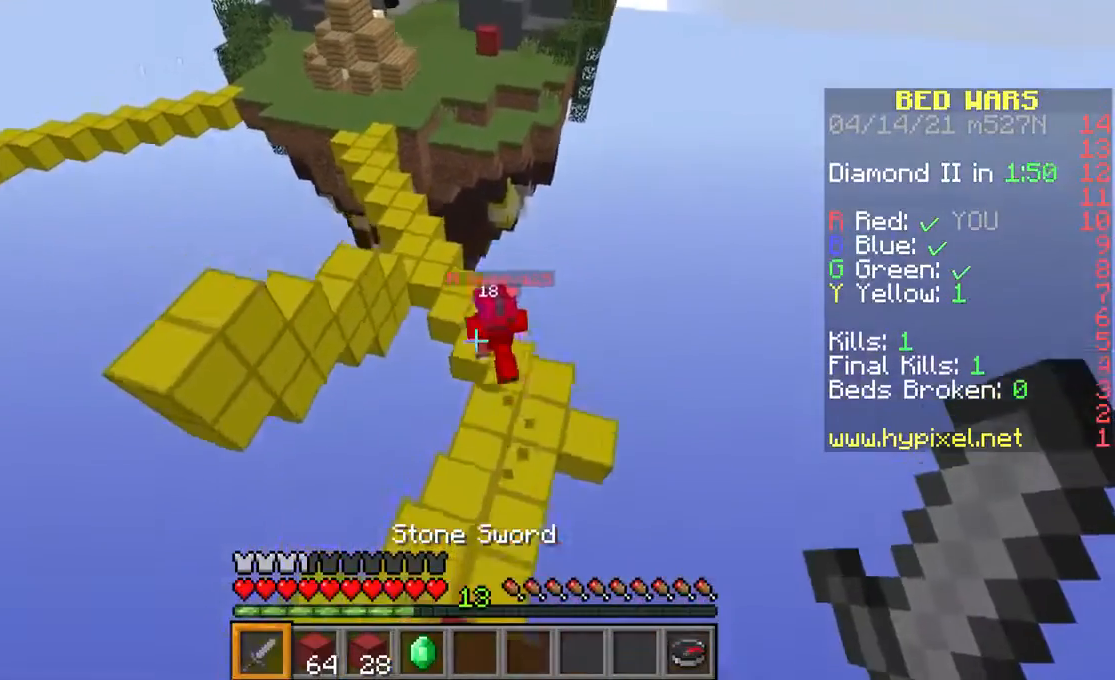
{"keys": ["w"], "mouse": [], "events": [[67, "space", "up"]]}
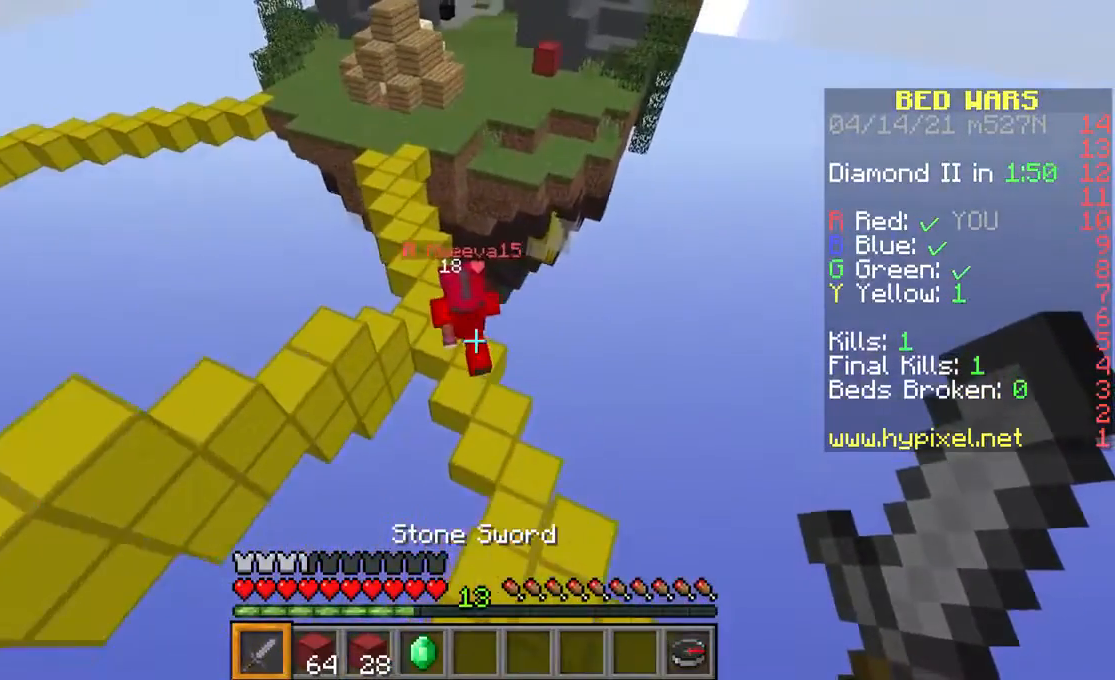
{"keys": ["w"], "mouse": [], "events": []}
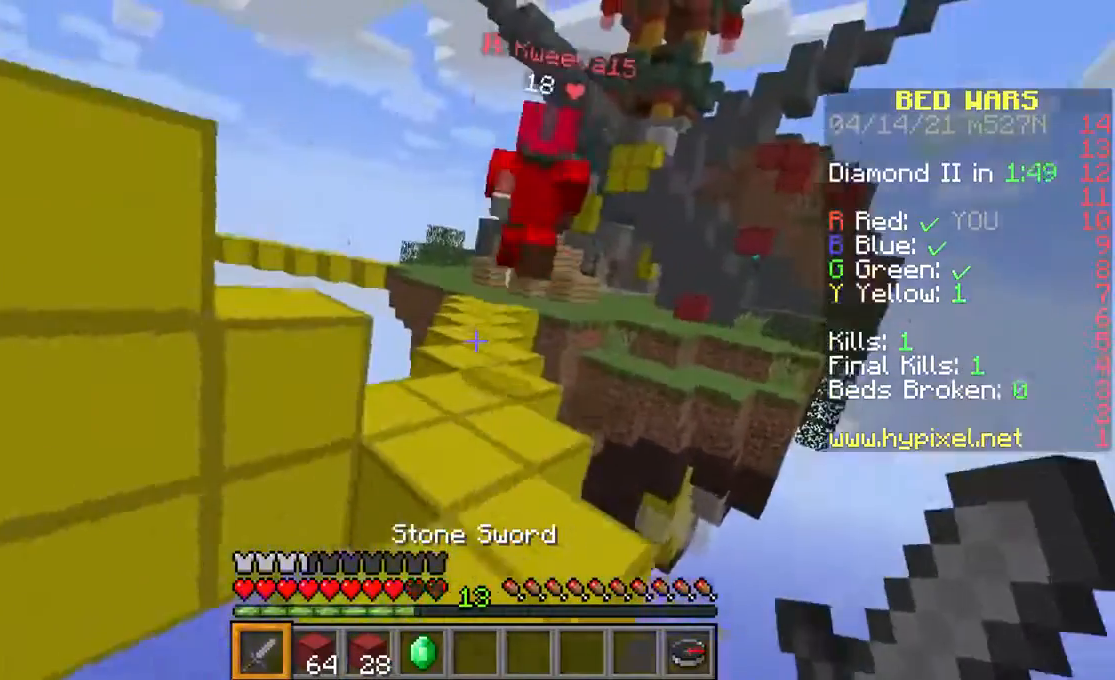
{"keys": ["space", "w"], "mouse": [], "events": [[300, "space", "down"]]}
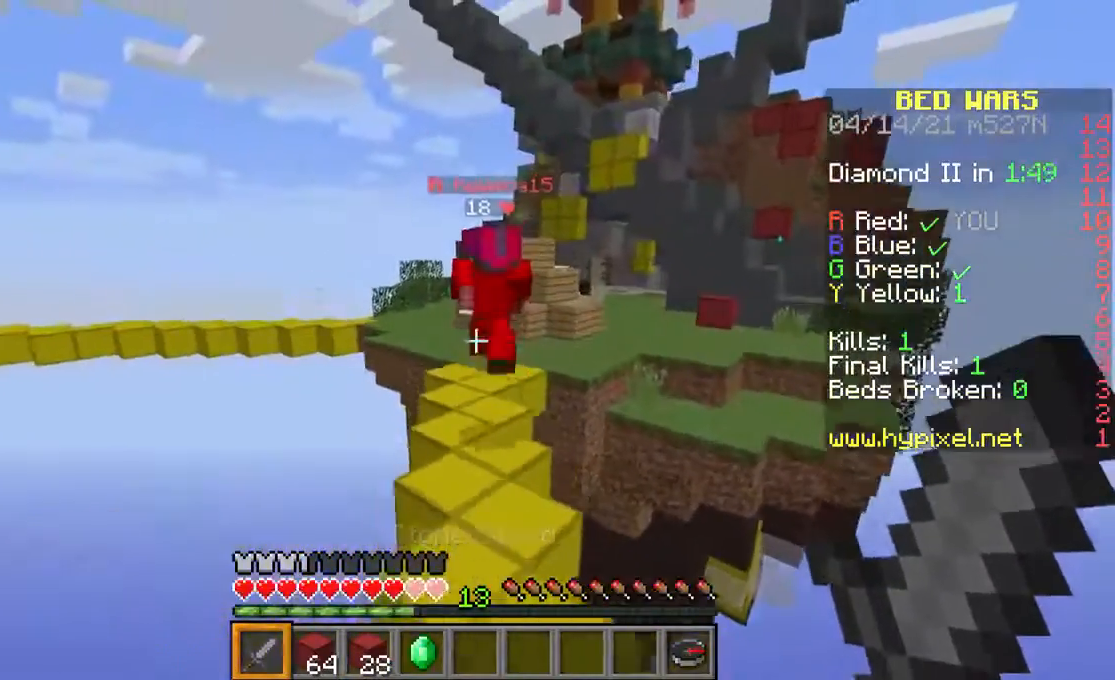
{"keys": ["space", "w"], "mouse": [], "events": []}
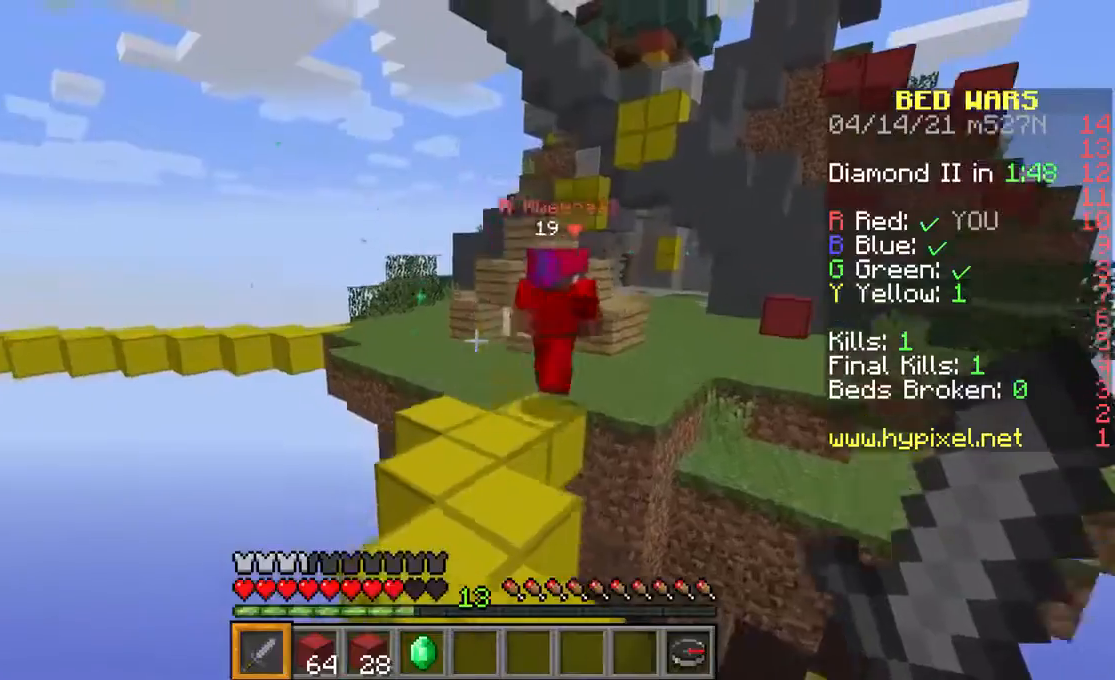
{"keys": ["space", "w"], "mouse": [], "events": []}
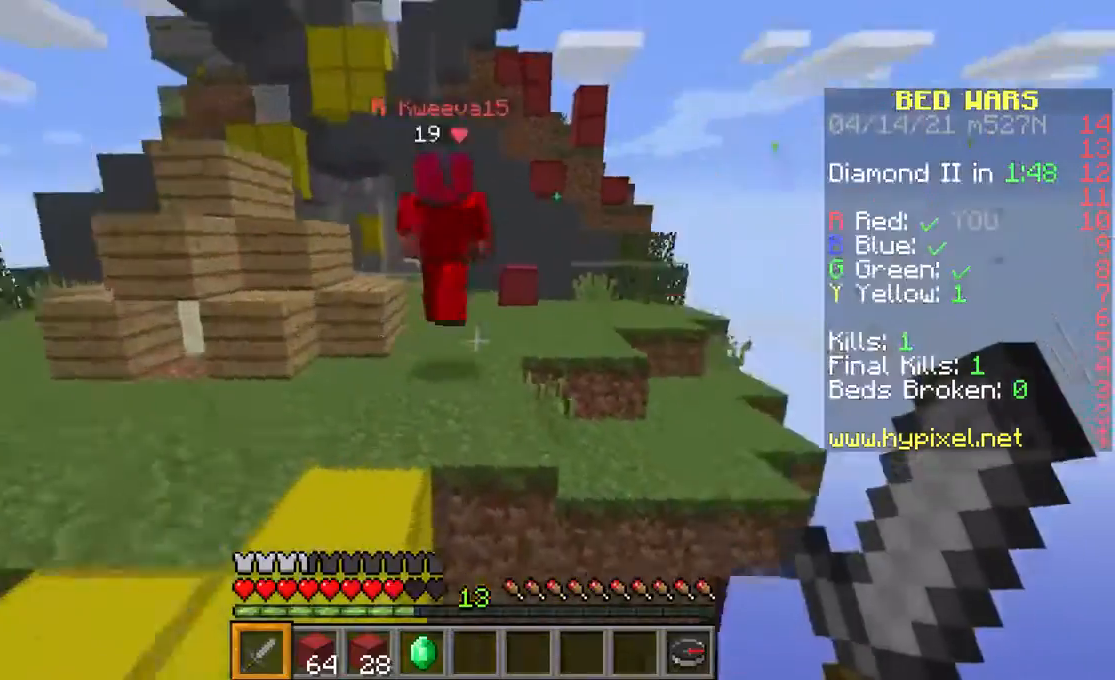
{"keys": ["space", "w"], "mouse": [], "events": []}
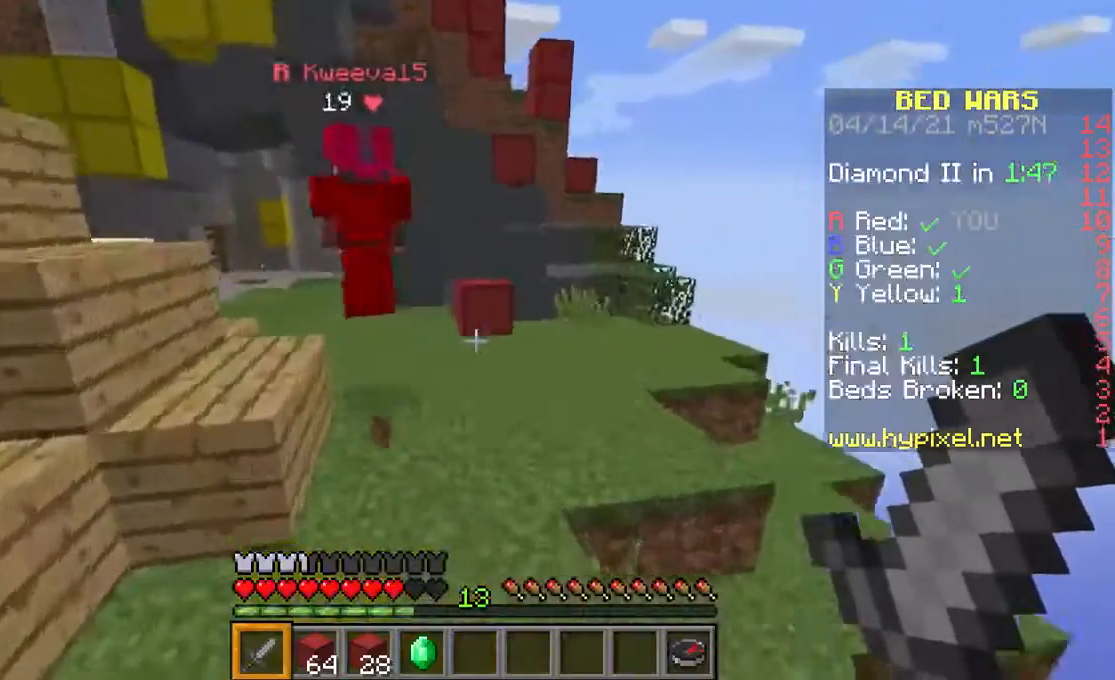
{"keys": ["space", "w"], "mouse": [], "events": []}
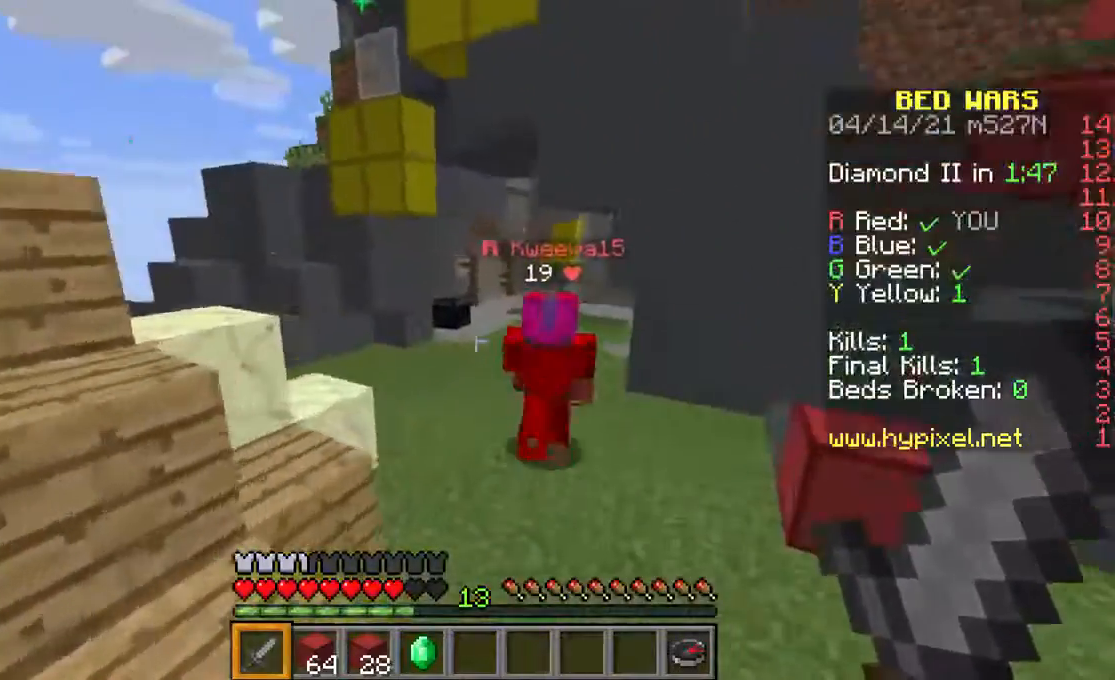
{"keys": ["space", "w"], "mouse": [], "events": []}
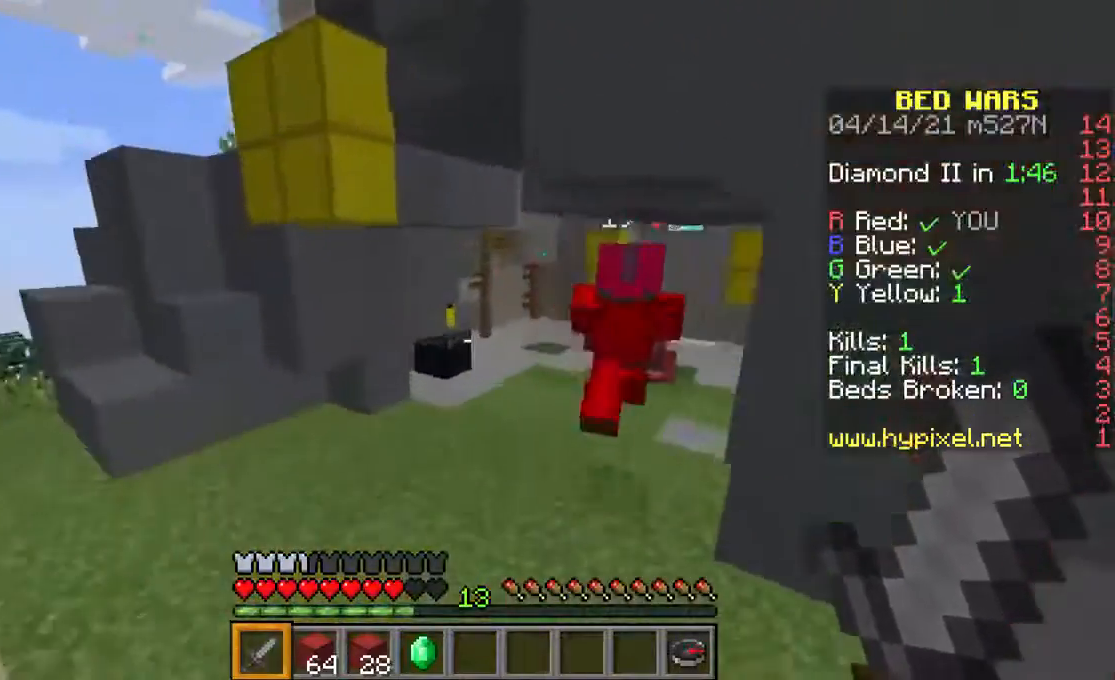
{"keys": ["w"], "mouse": [], "events": [[200, "space", "up"]]}